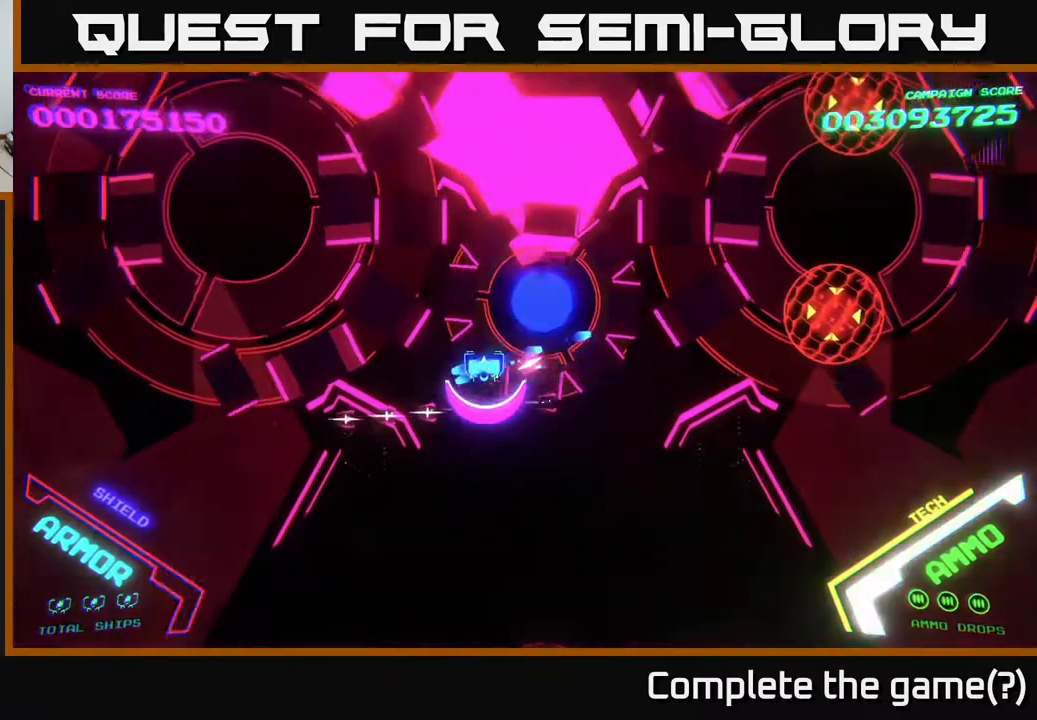
Gameplay with a controller (Xbox layout); each line is a JSON object with the inputs held at the frame after it. "events" lists button and stick changes between this image and that frame as [ms after this image, input, new state], when the widget could be followed in between.
{"buttons": ["B"], "left_stick": "left", "right_stick": "center", "events": [[483, "left_stick", "left"]]}
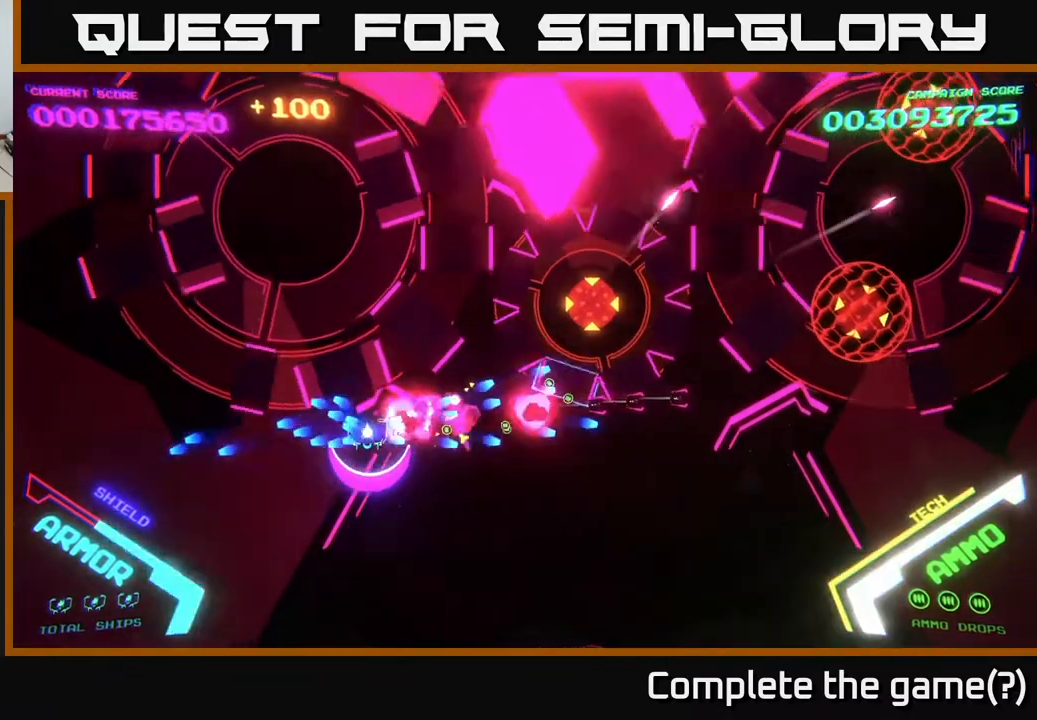
{"buttons": ["B"], "left_stick": "up-right", "right_stick": "center", "events": [[150, "left_stick", "down"], [267, "left_stick", "right"], [433, "left_stick", "up-right"]]}
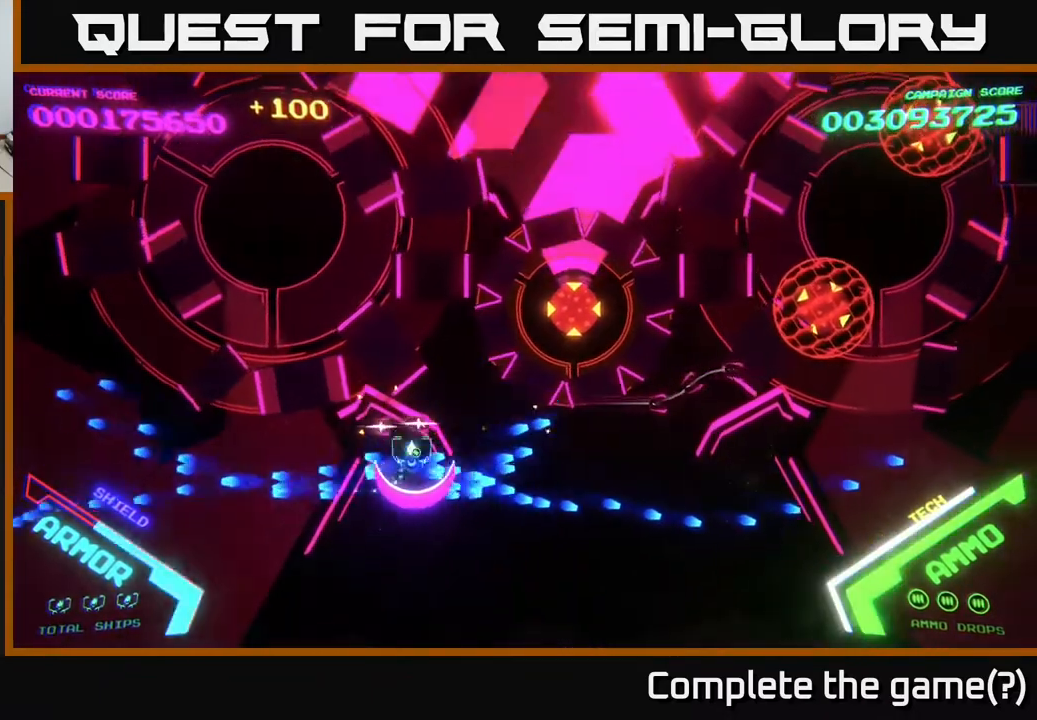
{"buttons": ["B"], "left_stick": "down-right", "right_stick": "center", "events": [[133, "left_stick", "right"], [433, "left_stick", "down-right"]]}
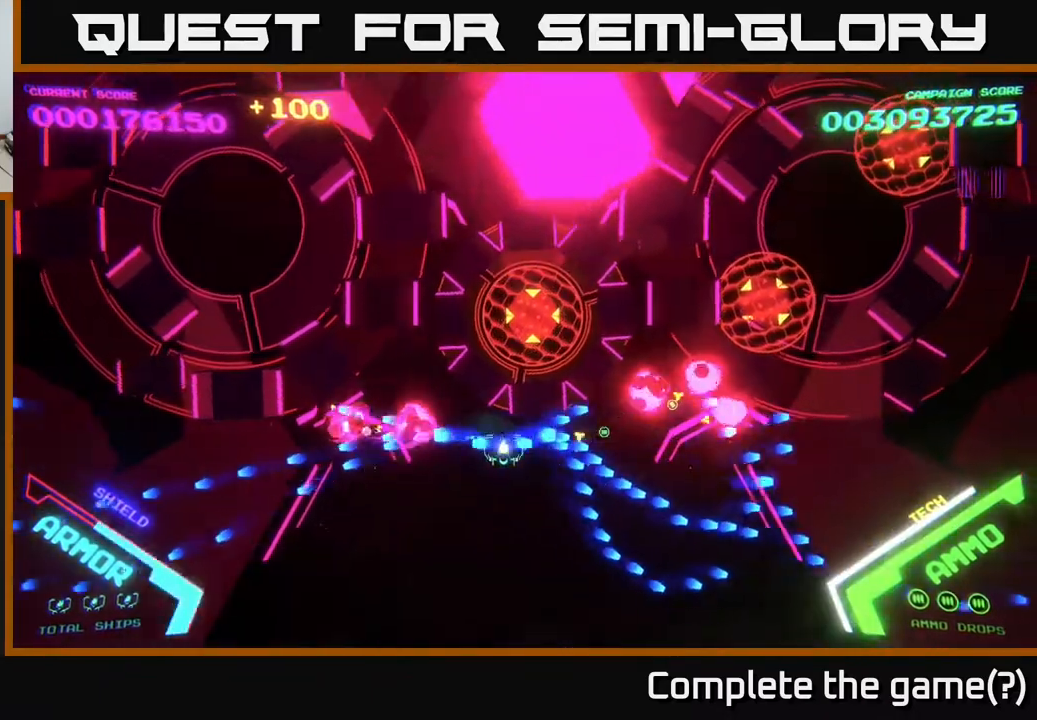
{"buttons": ["A", "X"], "left_stick": "right", "right_stick": "center", "events": [[17, "left_stick", "down"], [133, "B", "up"], [133, "left_stick", "up"], [233, "A", "down"], [233, "X", "down"], [483, "left_stick", "right"]]}
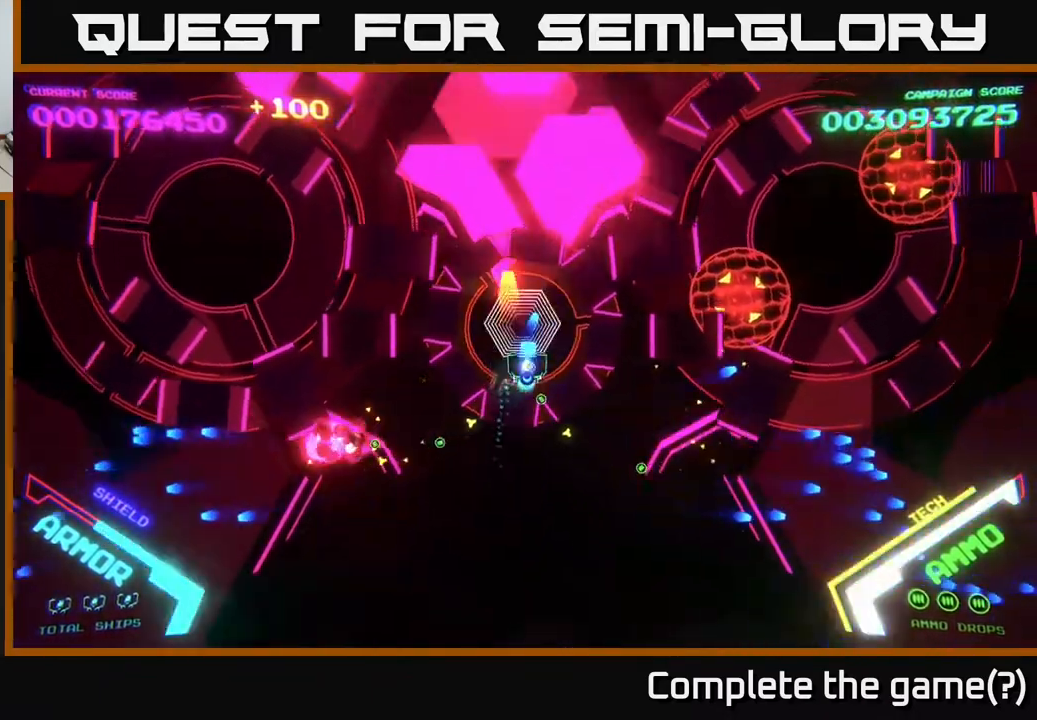
{"buttons": ["A", "X"], "left_stick": "down", "right_stick": "center", "events": [[33, "left_stick", "center"], [433, "left_stick", "down"]]}
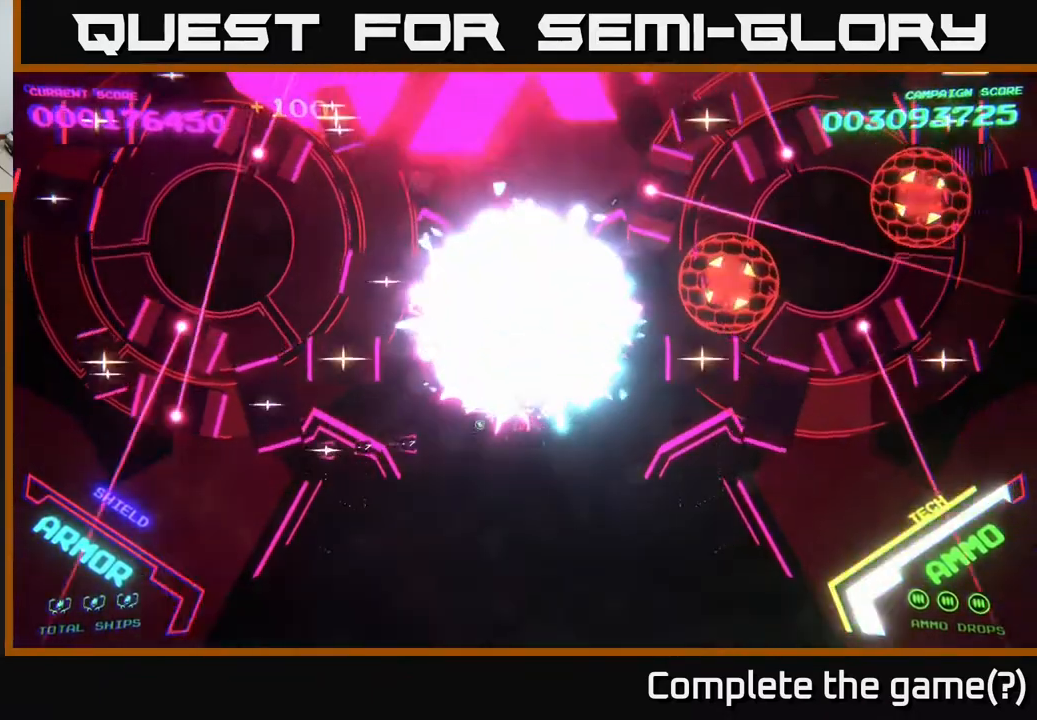
{"buttons": ["A", "X"], "left_stick": "up-right", "right_stick": "center", "events": [[83, "left_stick", "right"], [100, "X", "up"], [383, "X", "down"], [483, "left_stick", "up-right"]]}
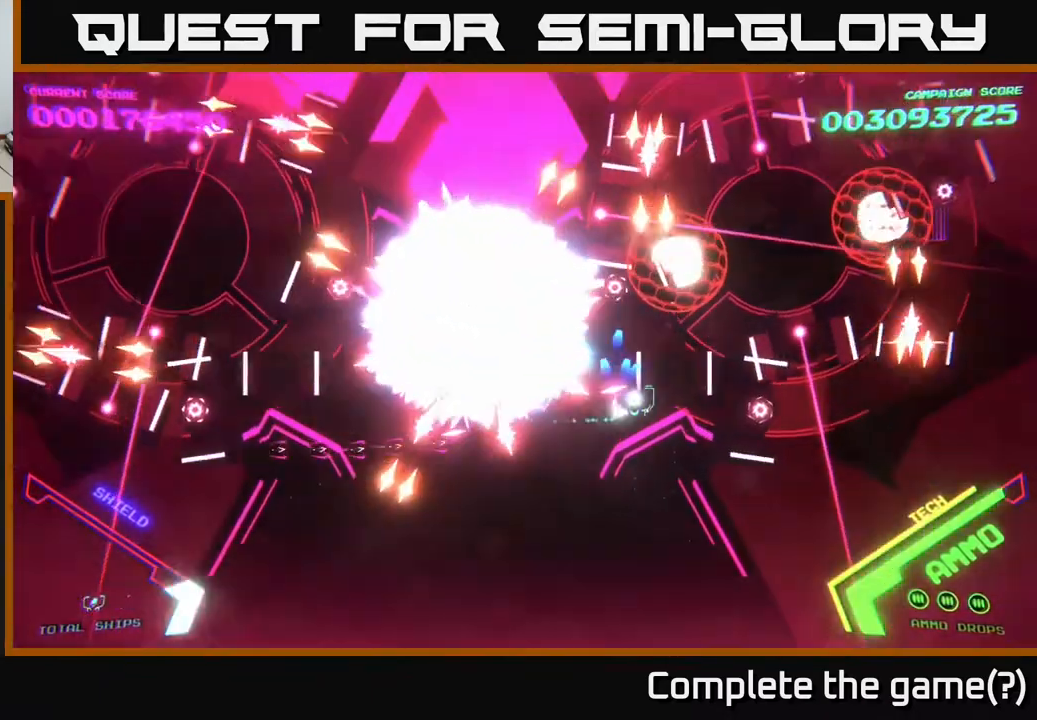
{"buttons": ["A", "X"], "left_stick": "down", "right_stick": "center", "events": [[233, "left_stick", "down"]]}
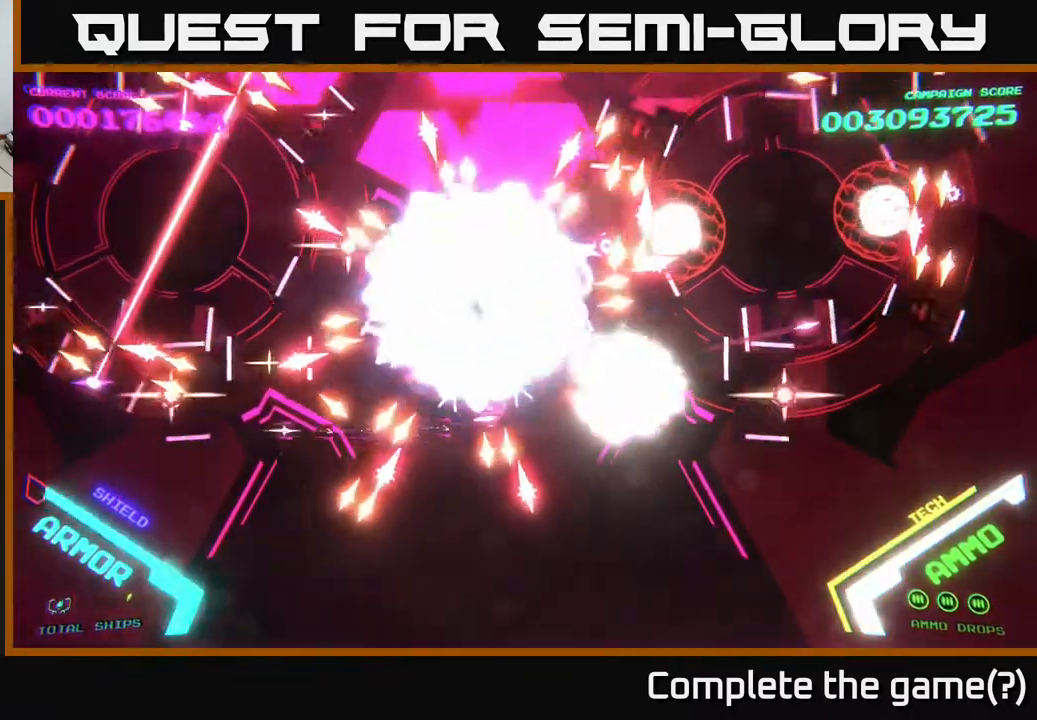
{"buttons": [], "left_stick": "left", "right_stick": "center", "events": [[317, "X", "up"], [350, "left_stick", "down-left"], [483, "A", "up"], [483, "left_stick", "left"]]}
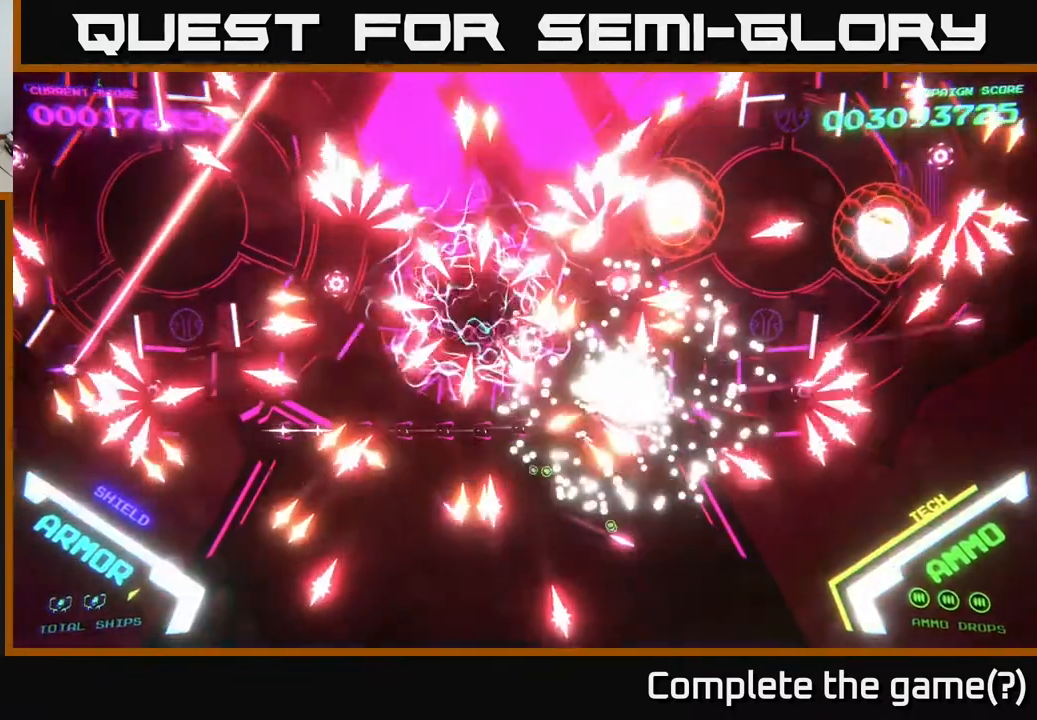
{"buttons": [], "left_stick": "center", "right_stick": "center", "events": [[133, "left_stick", "center"], [150, "A", "down"], [500, "A", "up"]]}
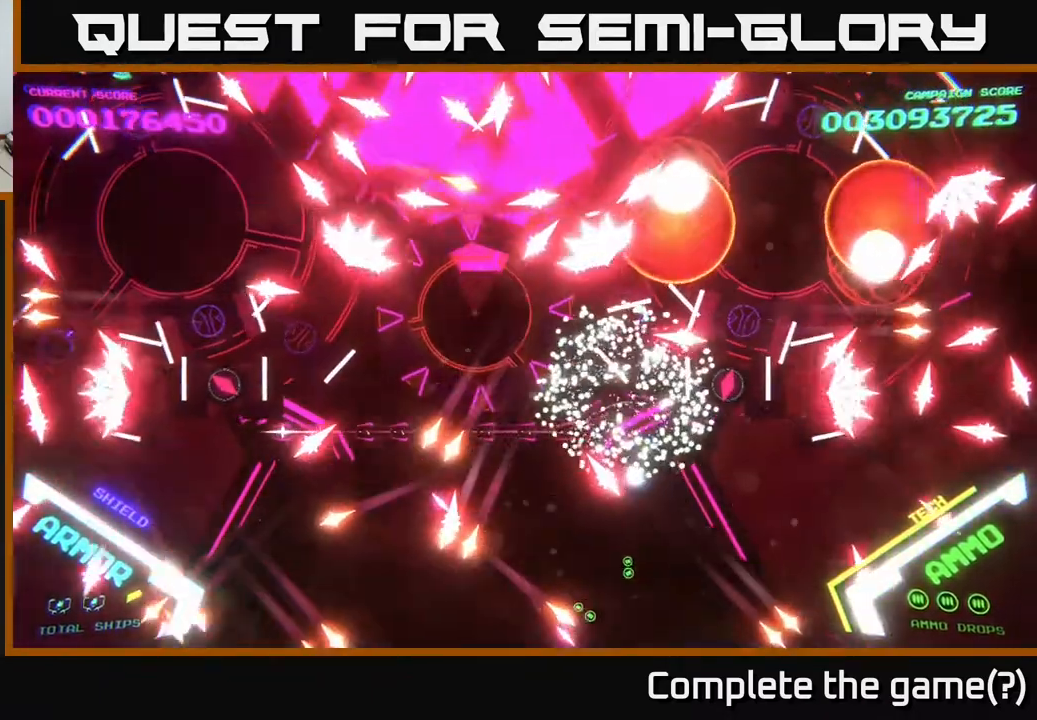
{"buttons": [], "left_stick": "right", "right_stick": "center", "events": [[150, "A", "down"], [217, "left_stick", "up"], [450, "left_stick", "right"], [500, "A", "up"]]}
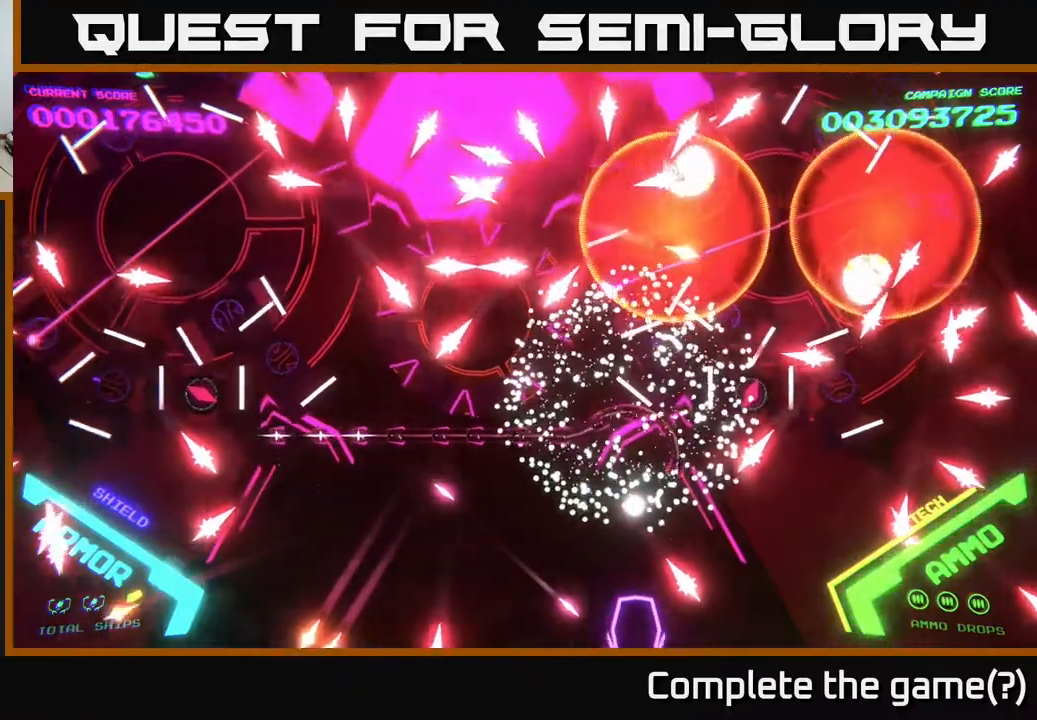
{"buttons": [], "left_stick": "left", "right_stick": "center", "events": [[33, "left_stick", "down"], [100, "B", "down"], [100, "left_stick", "down-left"], [350, "left_stick", "left"], [417, "B", "up"]]}
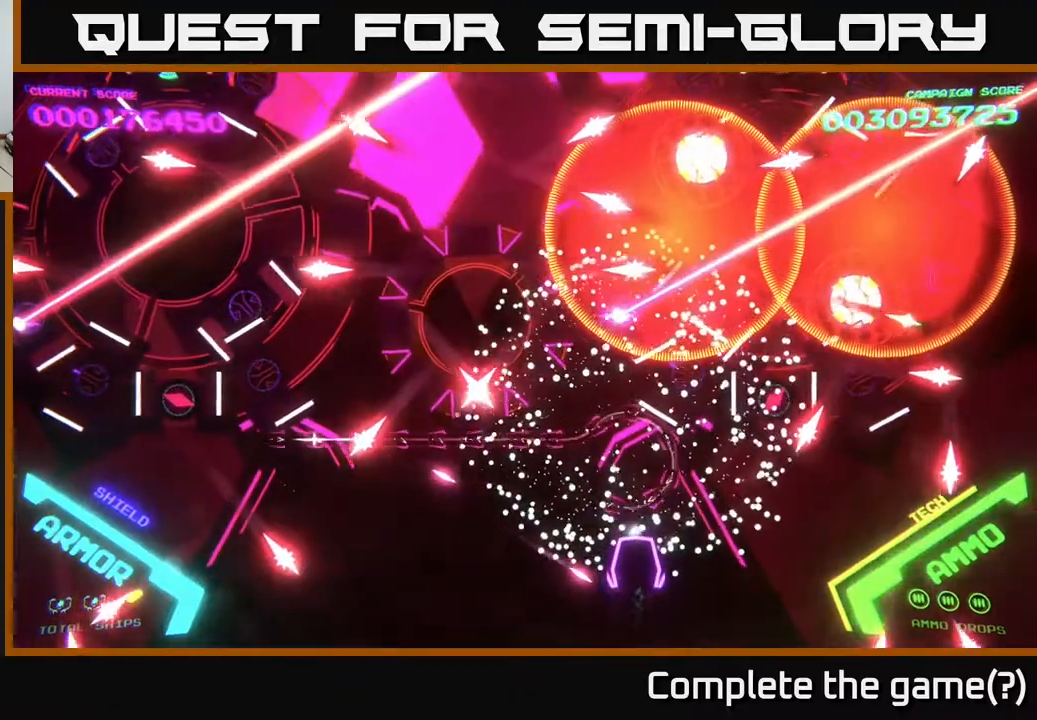
{"buttons": ["B"], "left_stick": "up-left", "right_stick": "center", "events": [[100, "B", "down"], [150, "left_stick", "up-left"], [283, "left_stick", "left"], [483, "left_stick", "up-left"]]}
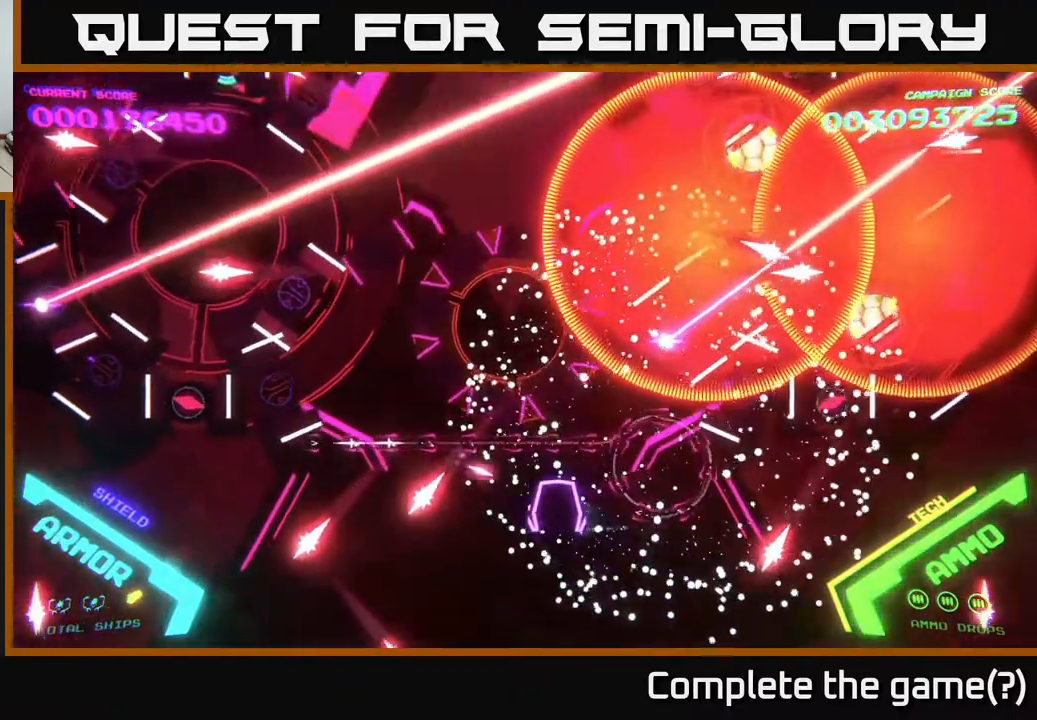
{"buttons": ["B"], "left_stick": "left", "right_stick": "center", "events": [[150, "B", "up"], [183, "left_stick", "left"], [233, "B", "down"]]}
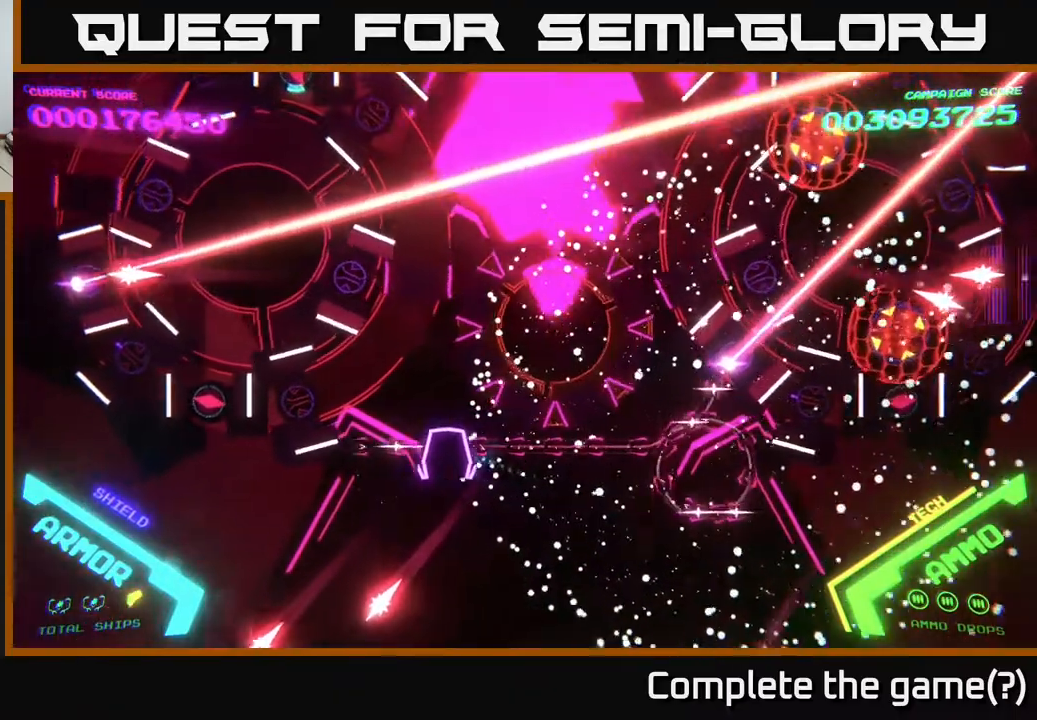
{"buttons": ["B"], "left_stick": "left", "right_stick": "center", "events": [[267, "B", "up"], [333, "B", "down"]]}
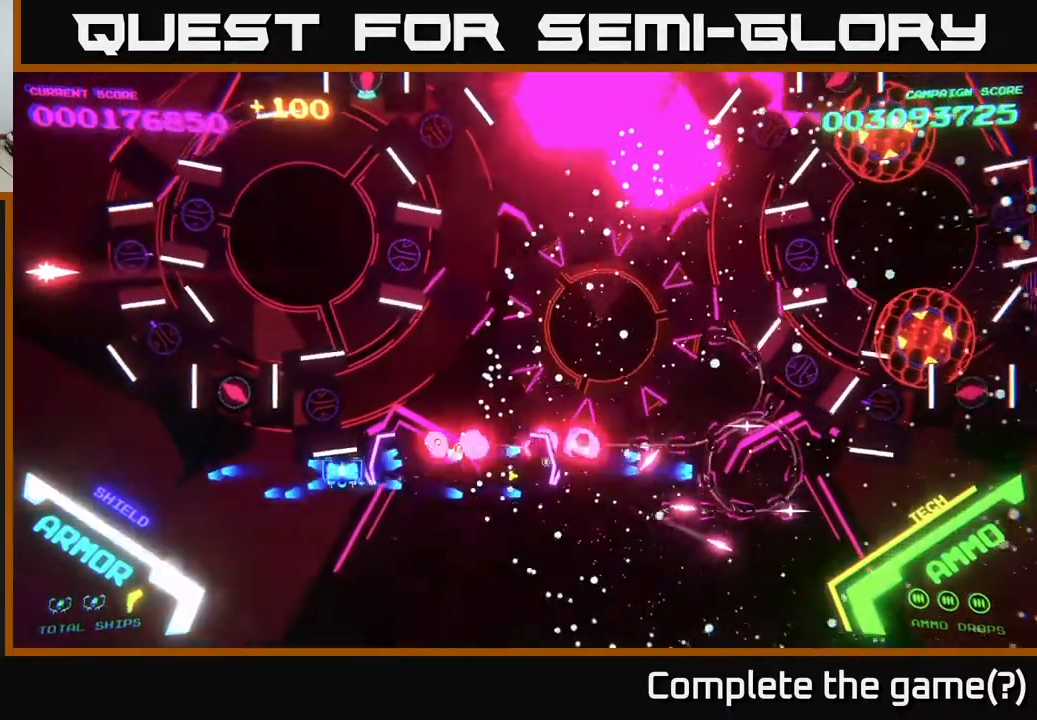
{"buttons": ["B"], "left_stick": "up-left", "right_stick": "center", "events": [[183, "left_stick", "up-left"]]}
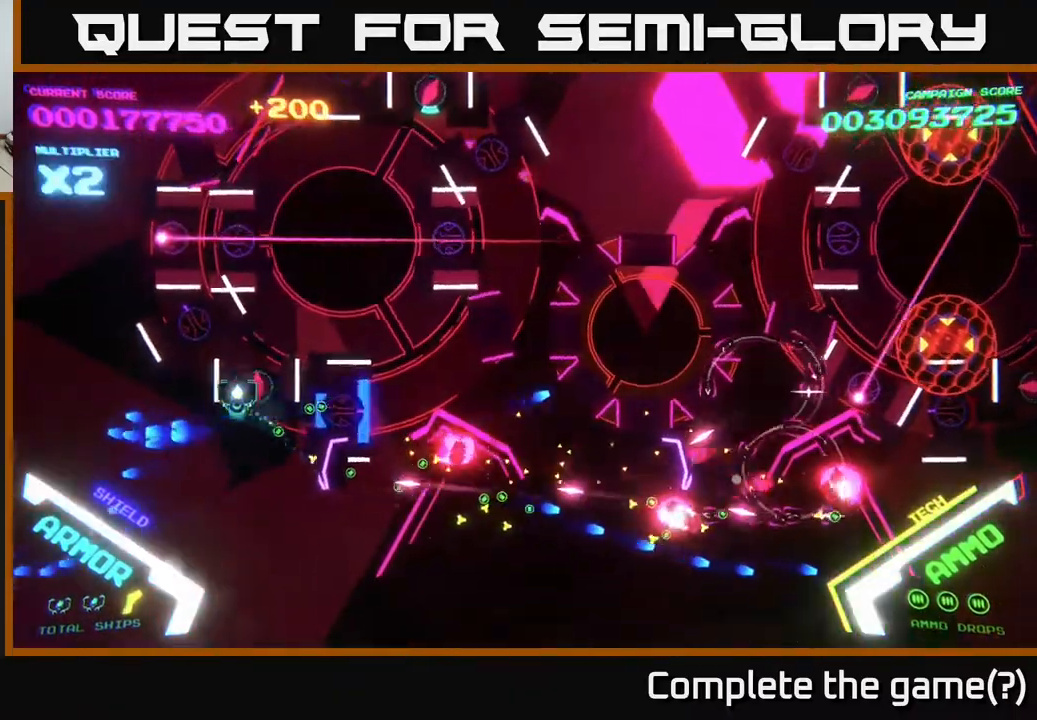
{"buttons": ["B"], "left_stick": "down-left", "right_stick": "center", "events": [[233, "left_stick", "up-right"], [433, "left_stick", "down-left"]]}
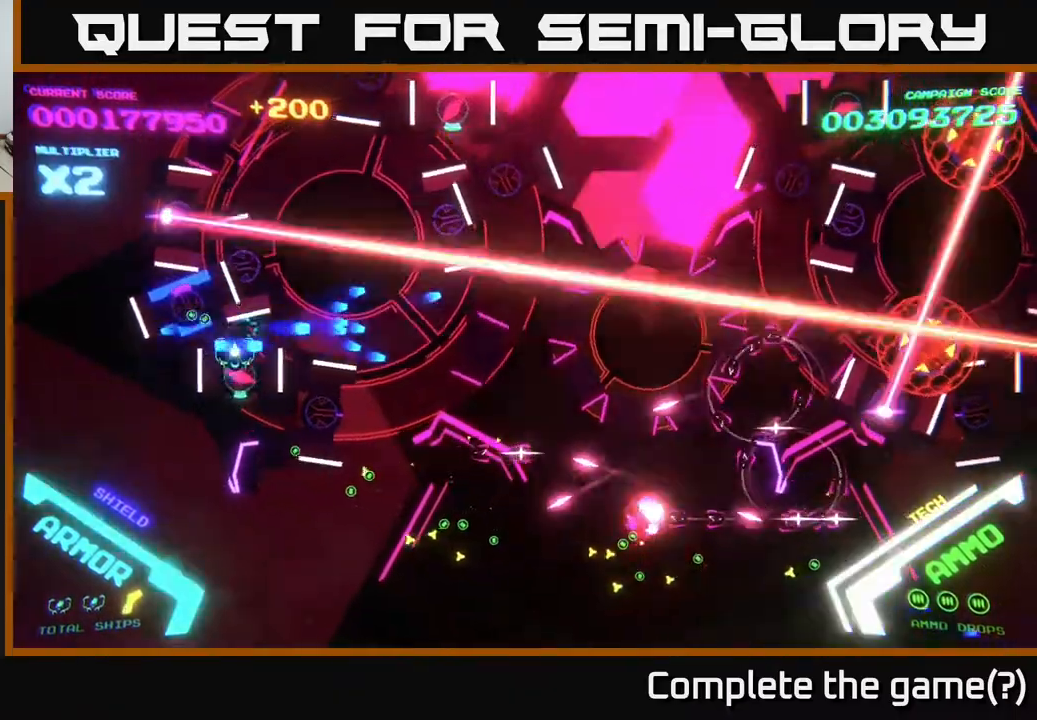
{"buttons": ["B"], "left_stick": "right", "right_stick": "center", "events": [[117, "left_stick", "down"], [317, "left_stick", "down-right"], [450, "left_stick", "right"]]}
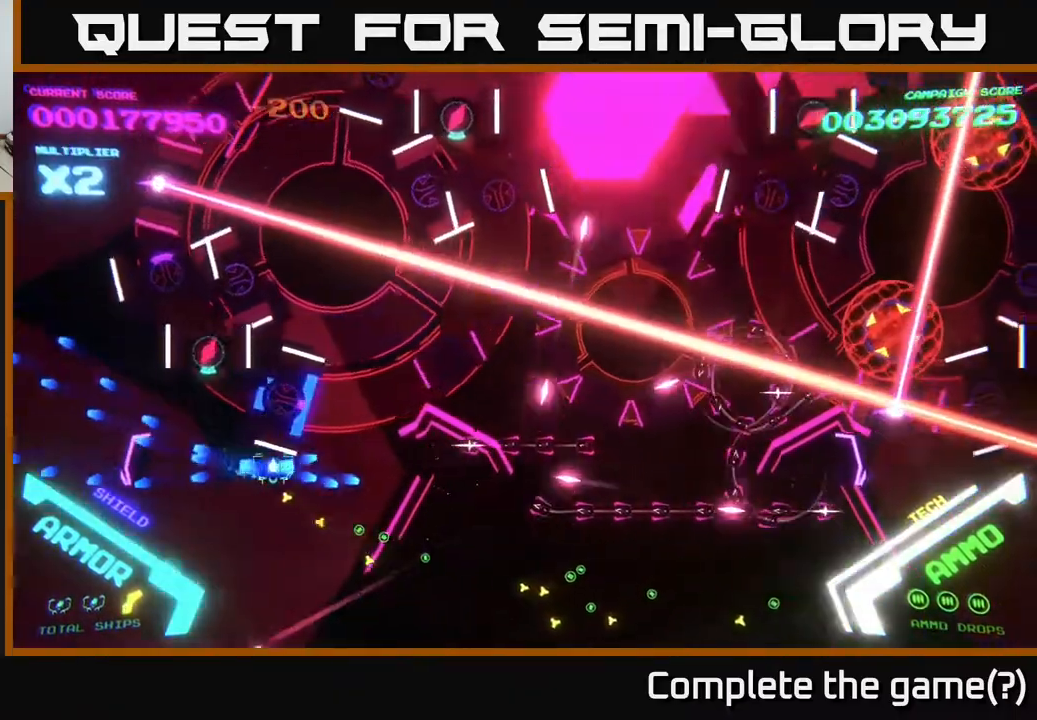
{"buttons": ["B"], "left_stick": "right", "right_stick": "center", "events": [[133, "left_stick", "down-right"], [333, "left_stick", "right"]]}
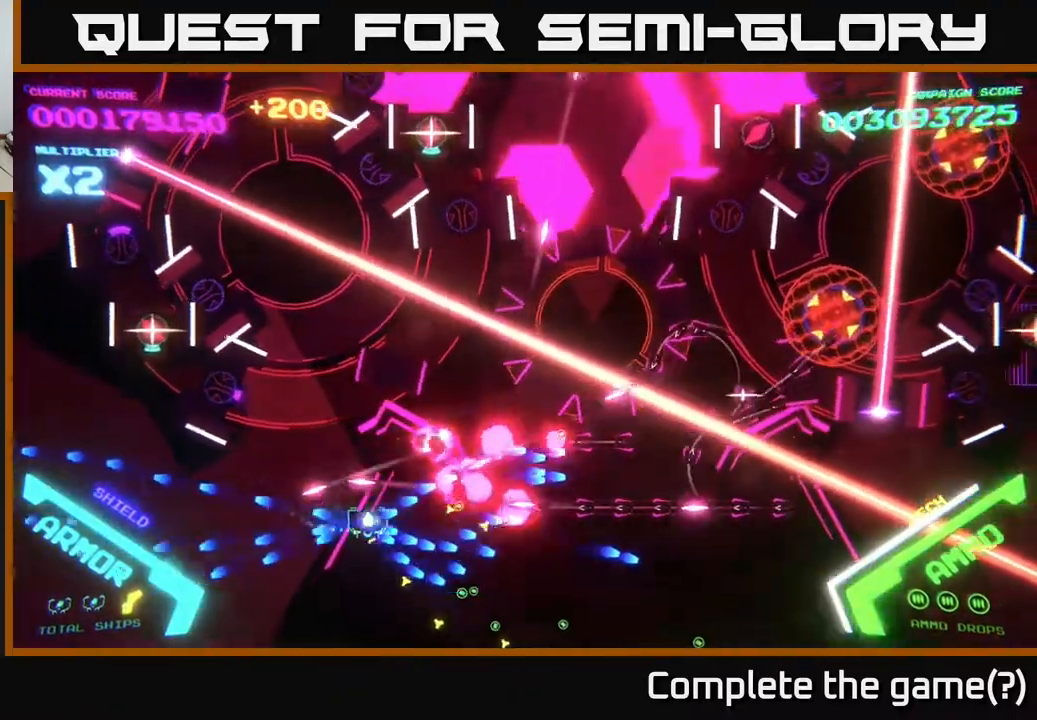
{"buttons": ["B"], "left_stick": "down-right", "right_stick": "center", "events": [[167, "left_stick", "down-right"]]}
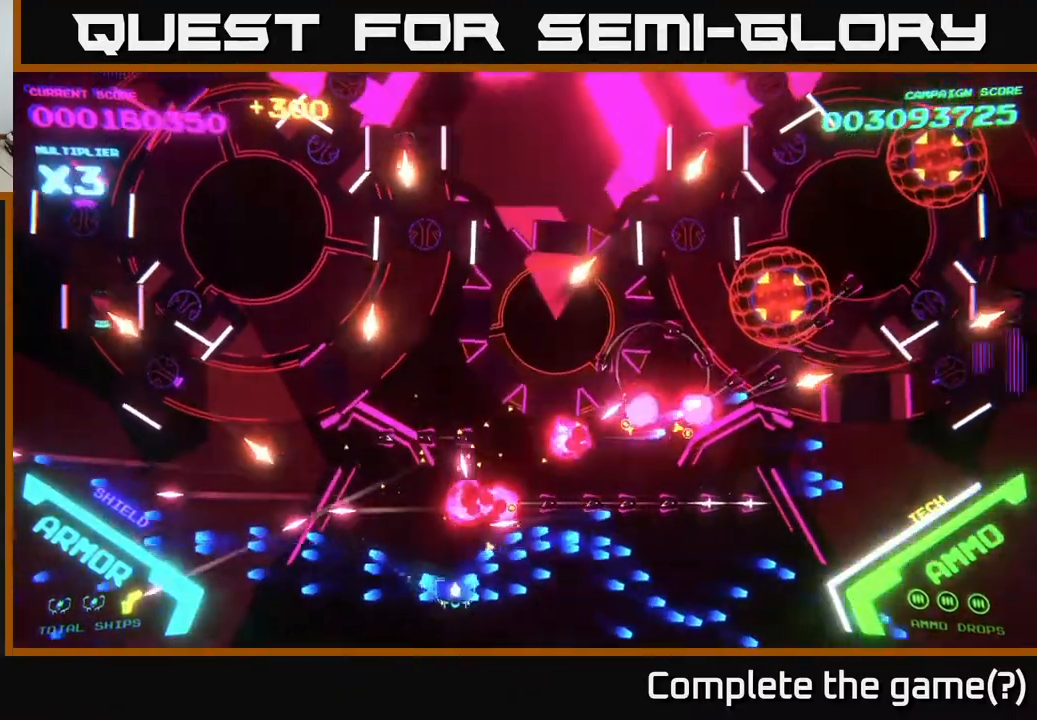
{"buttons": ["B"], "left_stick": "down-right", "right_stick": "center", "events": [[83, "left_stick", "up-right"], [150, "left_stick", "up"], [317, "left_stick", "right"], [500, "left_stick", "down-right"]]}
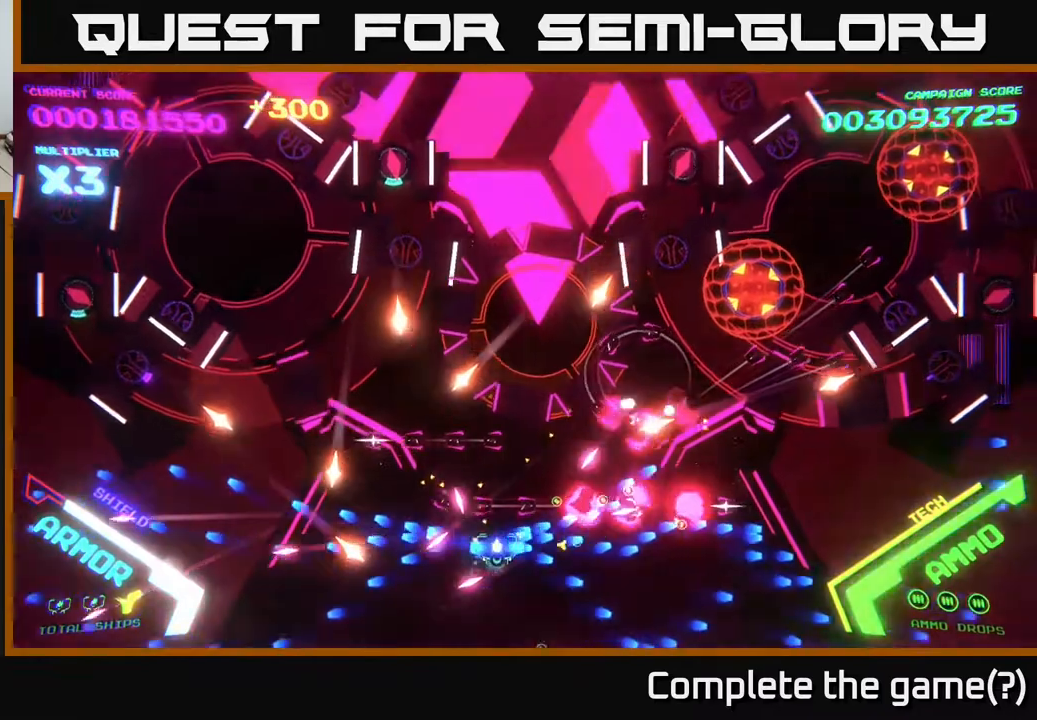
{"buttons": ["B"], "left_stick": "right", "right_stick": "center", "events": [[200, "left_stick", "right"]]}
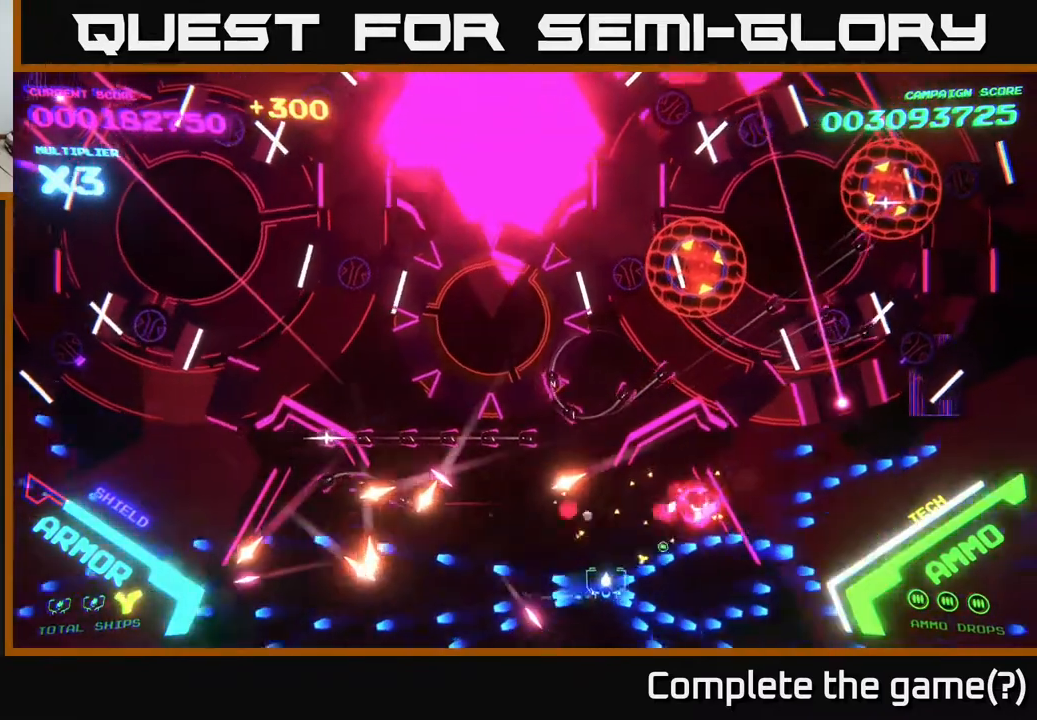
{"buttons": ["B"], "left_stick": "up", "right_stick": "center", "events": [[33, "left_stick", "up-right"], [400, "left_stick", "up"]]}
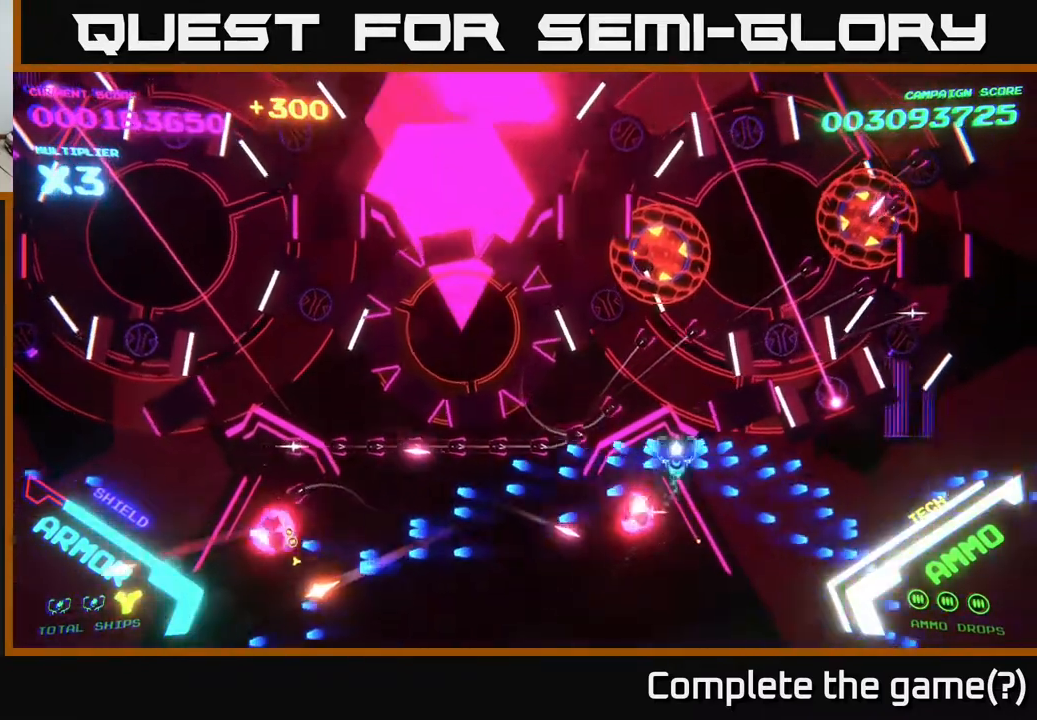
{"buttons": [], "left_stick": "up", "right_stick": "center", "events": [[117, "left_stick", "up-right"], [283, "left_stick", "up"], [300, "B", "up"]]}
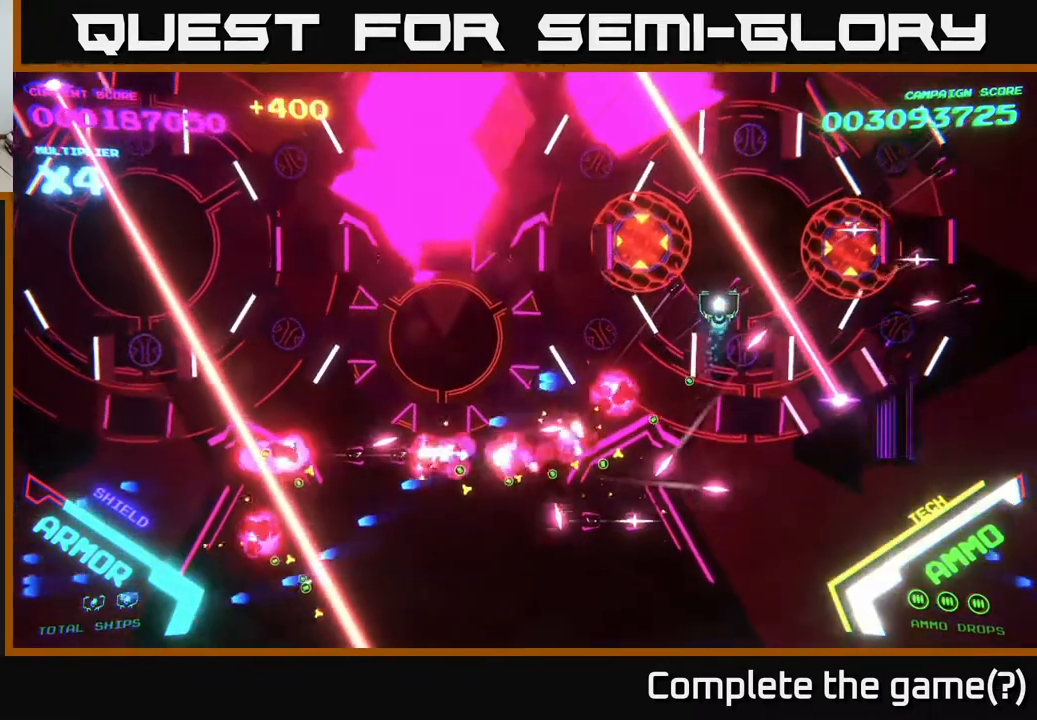
{"buttons": ["A"], "left_stick": "right", "right_stick": "center", "events": [[33, "Y", "down"], [117, "left_stick", "down-left"], [167, "Y", "up"], [267, "left_stick", "down-right"], [283, "A", "down"], [317, "left_stick", "right"]]}
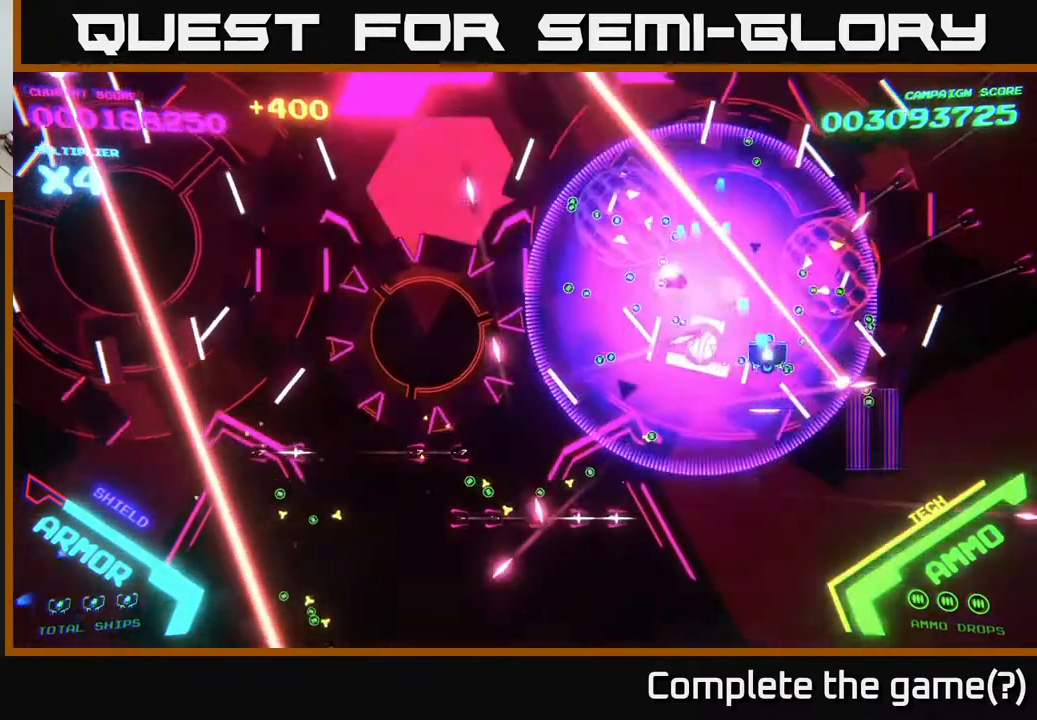
{"buttons": ["A", "X"], "left_stick": "center", "right_stick": "center", "events": [[167, "X", "down"], [217, "left_stick", "center"]]}
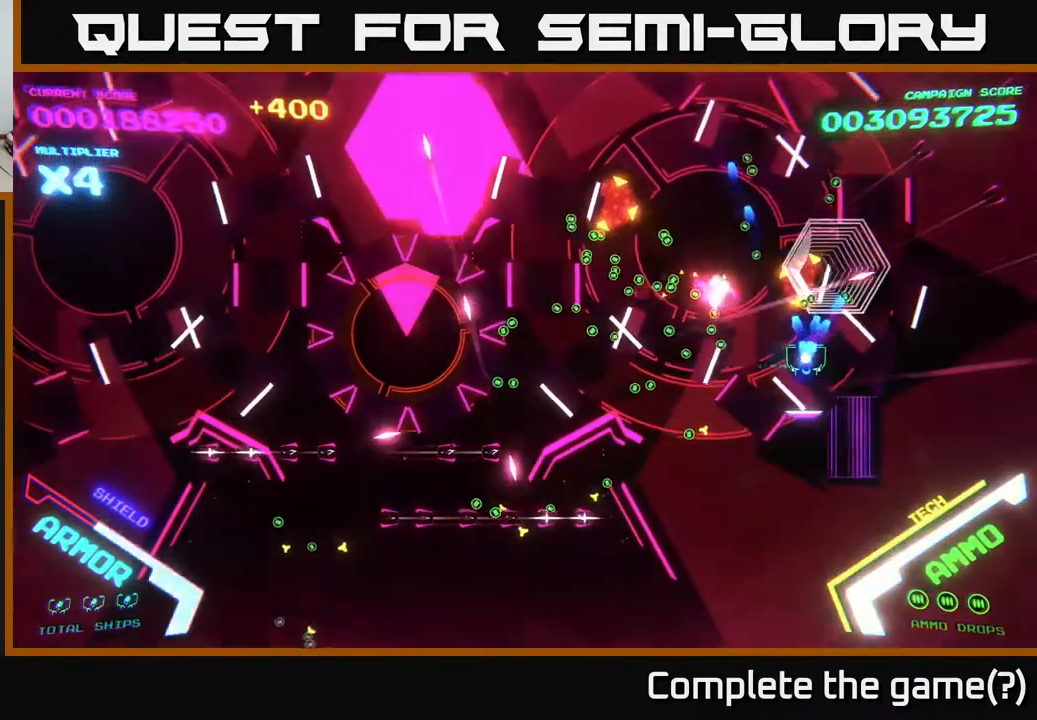
{"buttons": ["A", "X"], "left_stick": "center", "right_stick": "center", "events": []}
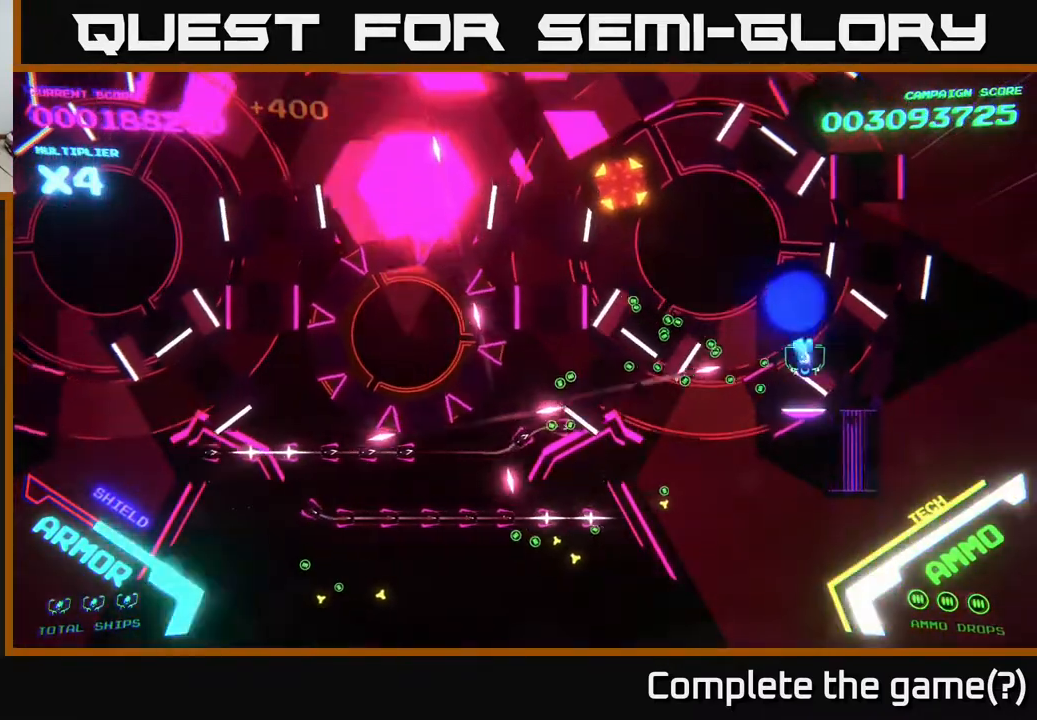
{"buttons": ["A", "X"], "left_stick": "right", "right_stick": "center", "events": [[367, "left_stick", "left"], [500, "left_stick", "right"]]}
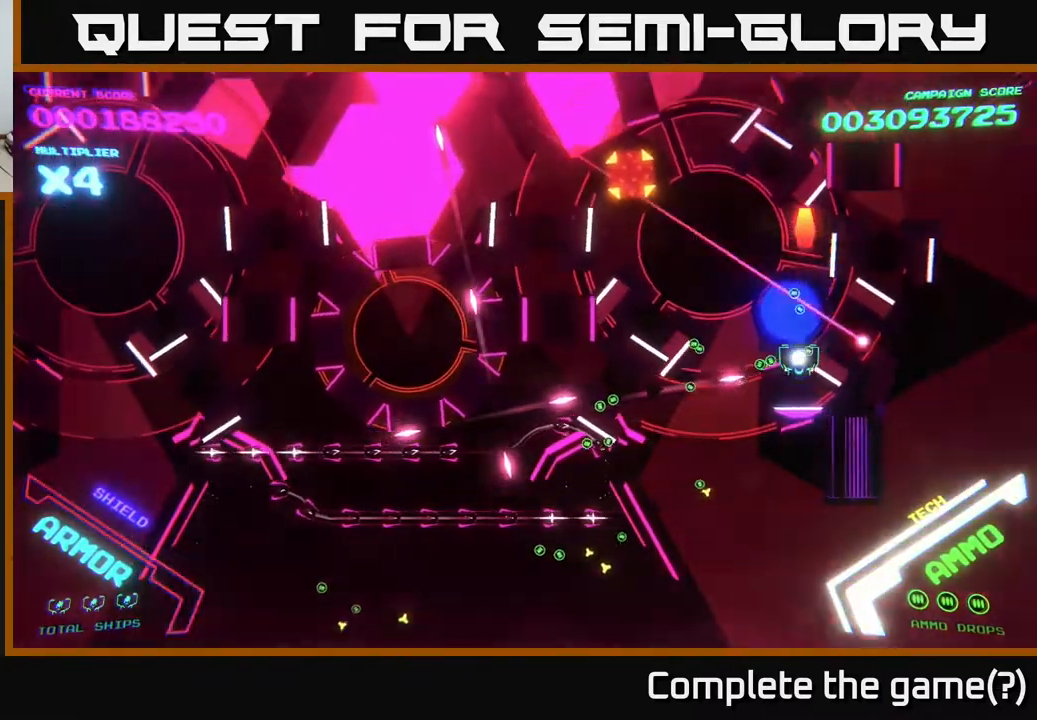
{"buttons": ["A", "X"], "left_stick": "center", "right_stick": "center", "events": [[33, "left_stick", "center"], [217, "left_stick", "left"], [317, "left_stick", "center"]]}
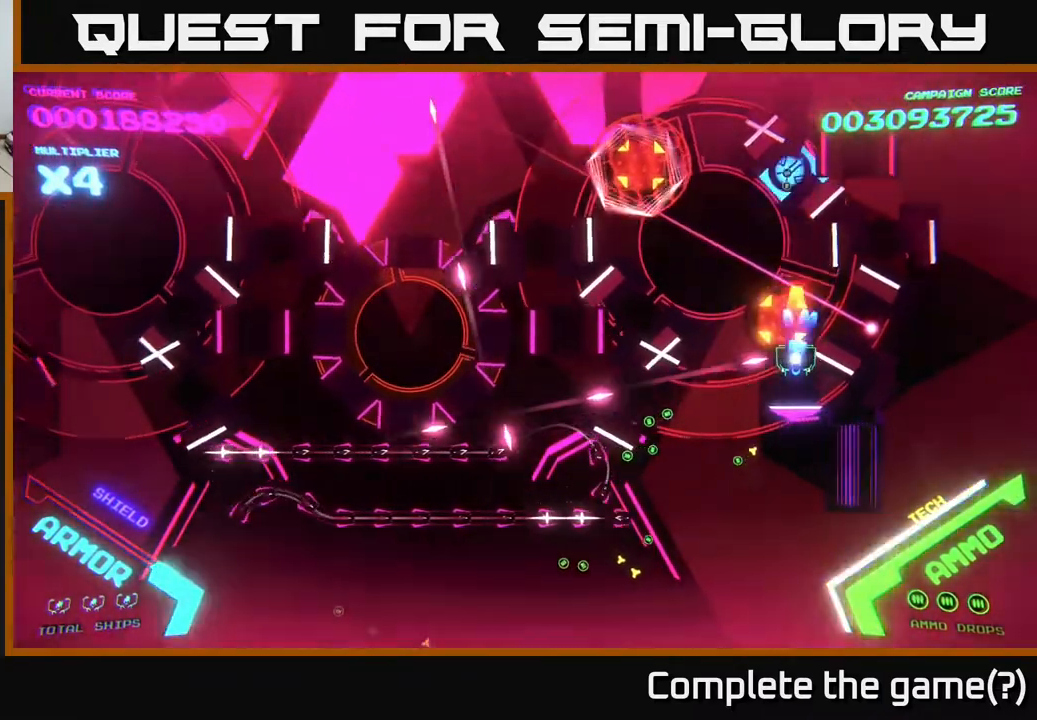
{"buttons": ["A", "X"], "left_stick": "center", "right_stick": "center", "events": [[33, "left_stick", "down-left"], [200, "left_stick", "down"], [383, "left_stick", "up"], [500, "left_stick", "center"]]}
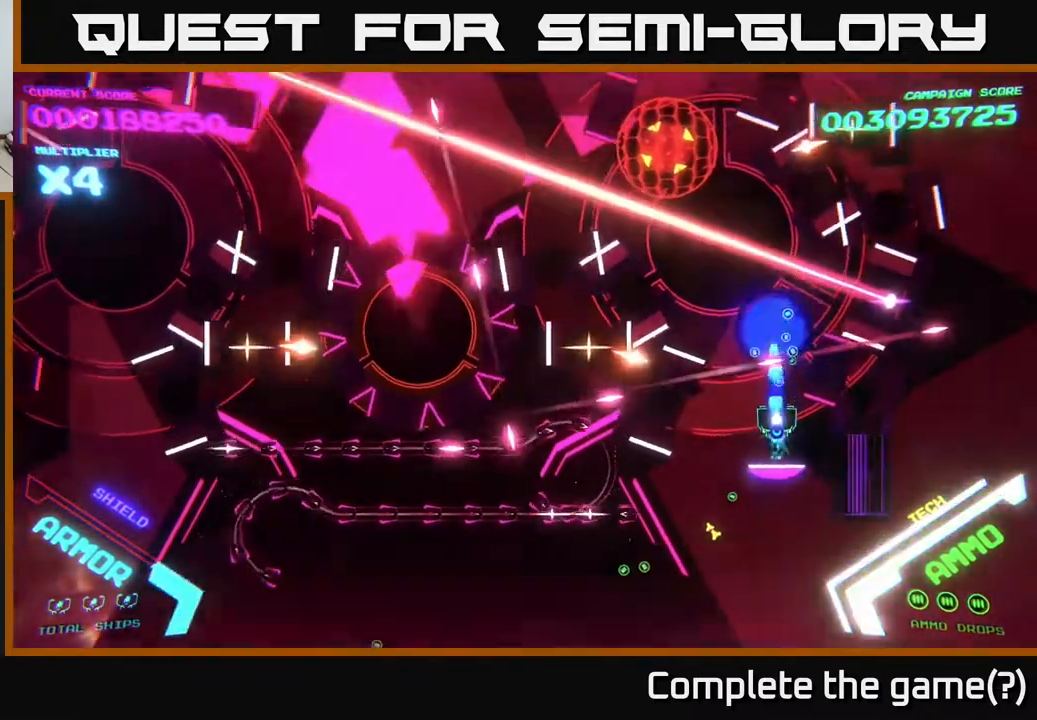
{"buttons": ["A"], "left_stick": "down", "right_stick": "center", "events": [[133, "left_stick", "down"], [200, "left_stick", "down-left"], [300, "left_stick", "center"], [383, "left_stick", "down"], [467, "X", "up"]]}
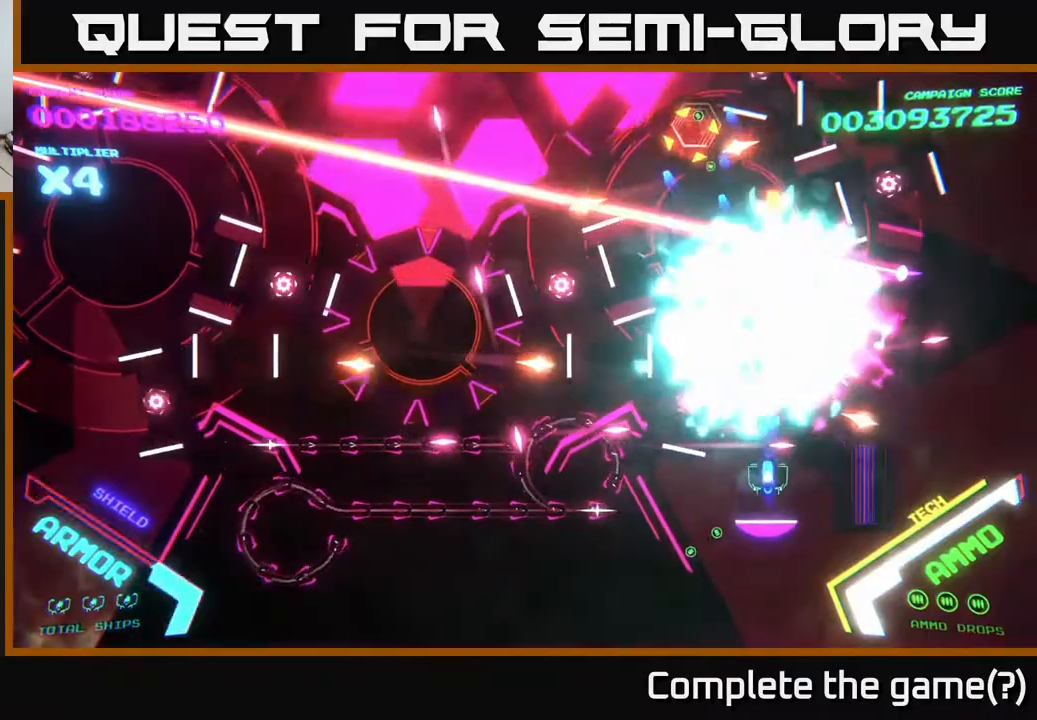
{"buttons": ["B"], "left_stick": "left", "right_stick": "center", "events": [[117, "A", "up"], [183, "B", "down"], [217, "left_stick", "down-left"], [450, "left_stick", "left"]]}